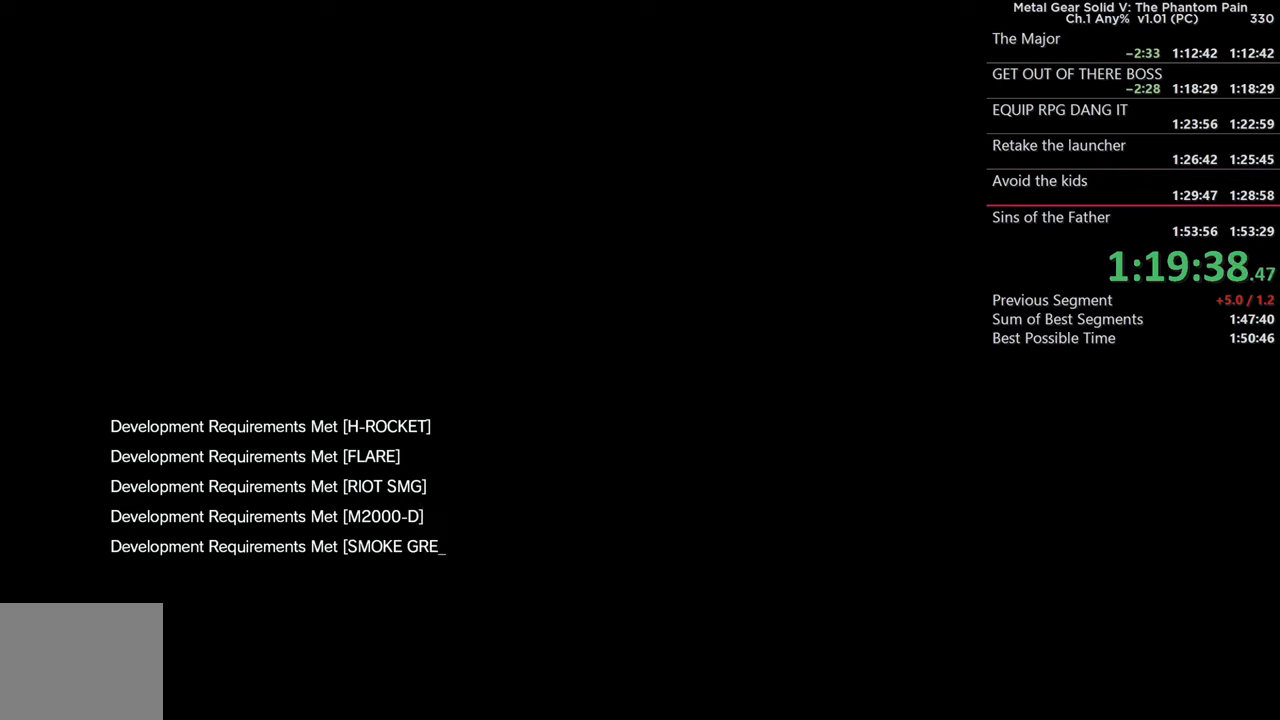
Gameplay with a controller (PlayStation layout); each line is a JSON object with the inputs held at the frame after it. "events" lists button and stick changes between this image and that frame as [ms after this image, input, new state], when the widget could be followed in between. This document gives stick clicks only as held states, not as events. Not read: CIRCLE SELECT START.
{"buttons": ["CROSS"], "left_stick": "center", "right_stick": "center"}
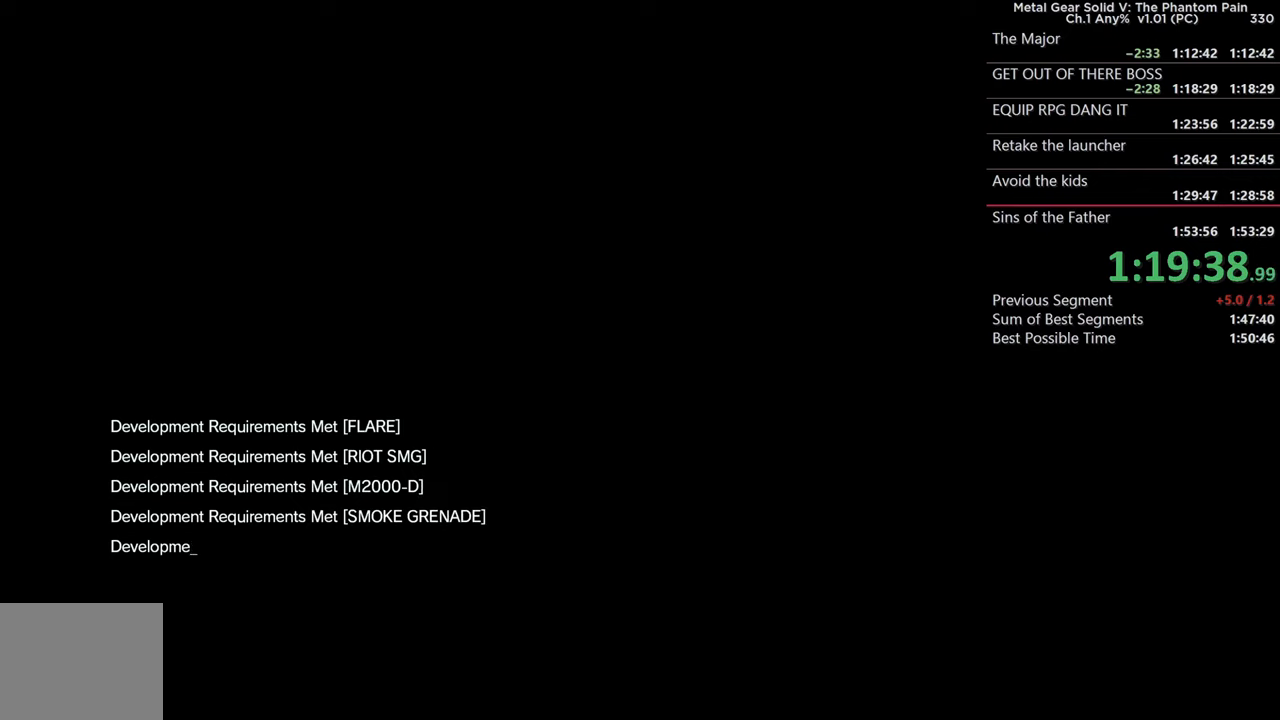
{"buttons": [], "left_stick": "center", "right_stick": "center", "events": [[284, "CROSS", "up"]]}
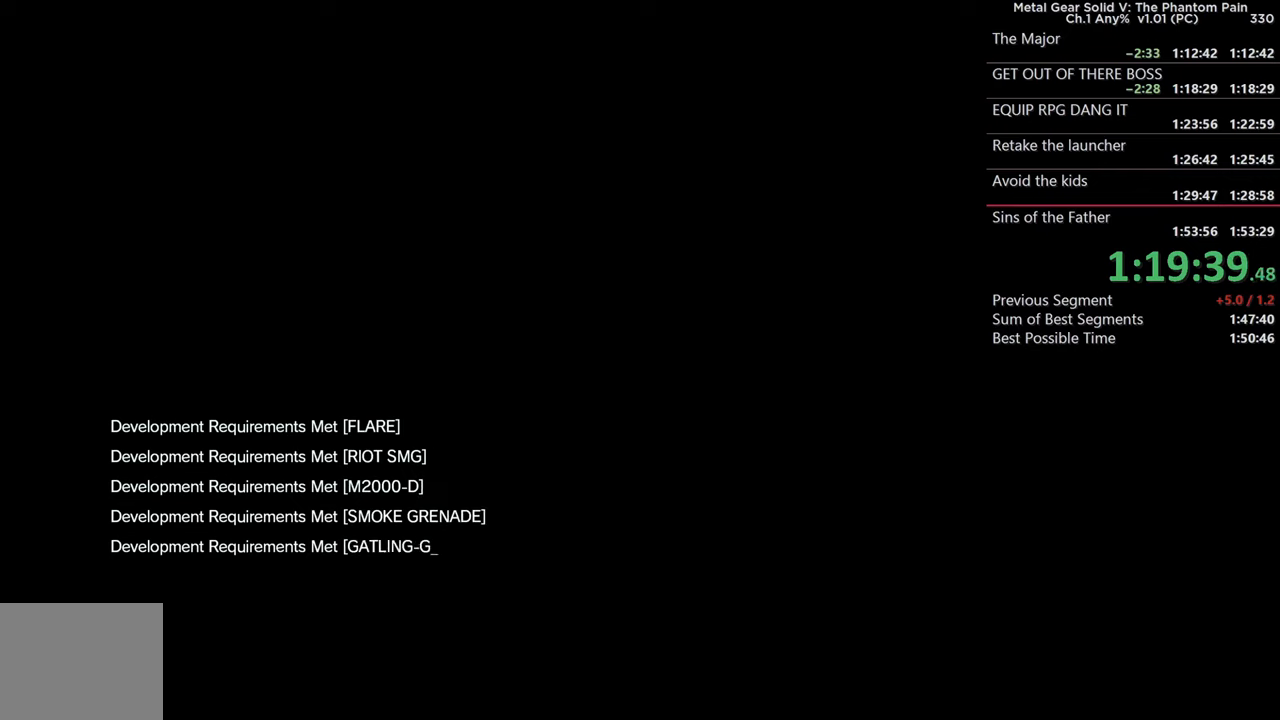
{"buttons": ["CROSS"], "left_stick": "center", "right_stick": "center", "events": [[417, "CROSS", "down"]]}
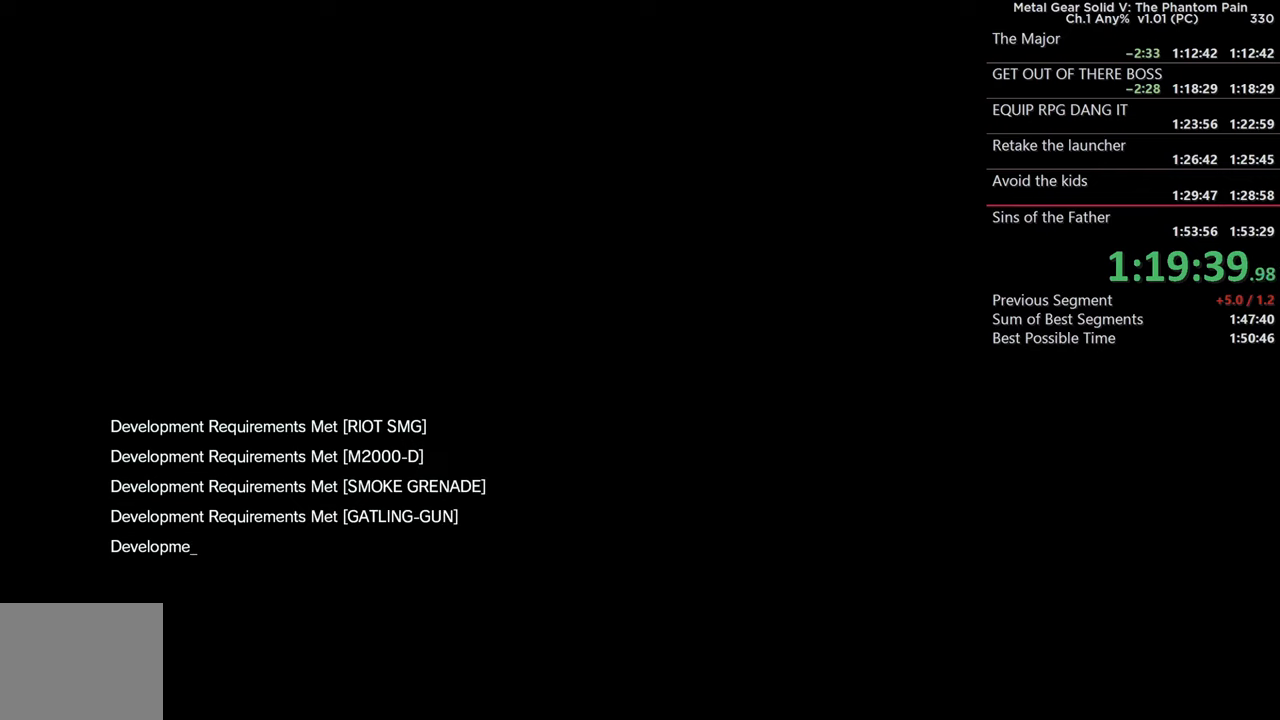
{"buttons": ["CROSS"], "left_stick": "center", "right_stick": "center"}
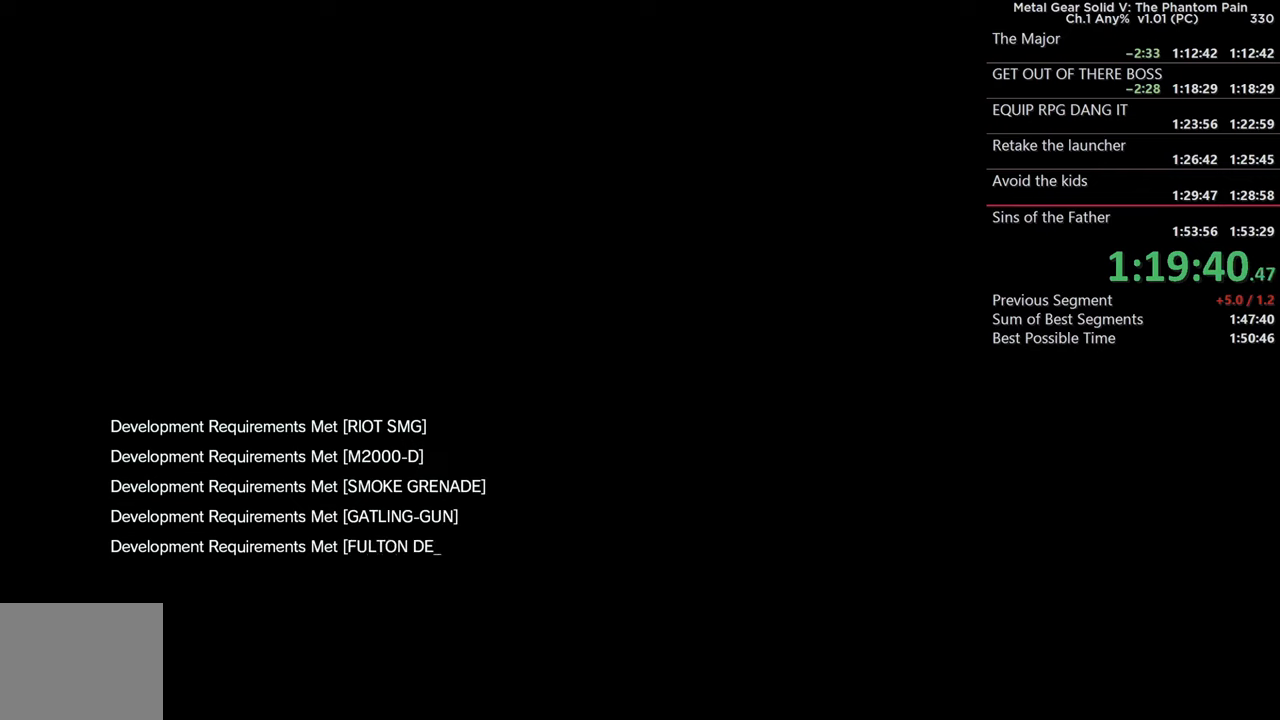
{"buttons": ["CROSS"], "left_stick": "center", "right_stick": "center"}
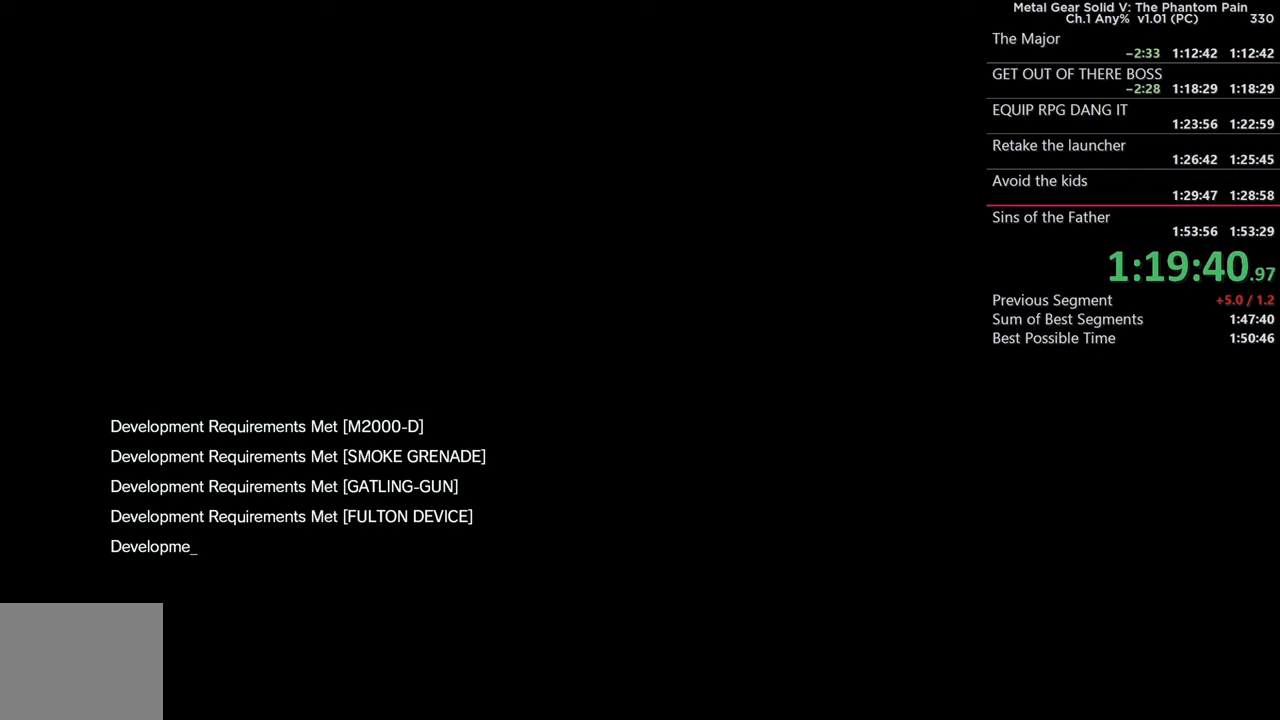
{"buttons": ["CROSS"], "left_stick": "center", "right_stick": "center"}
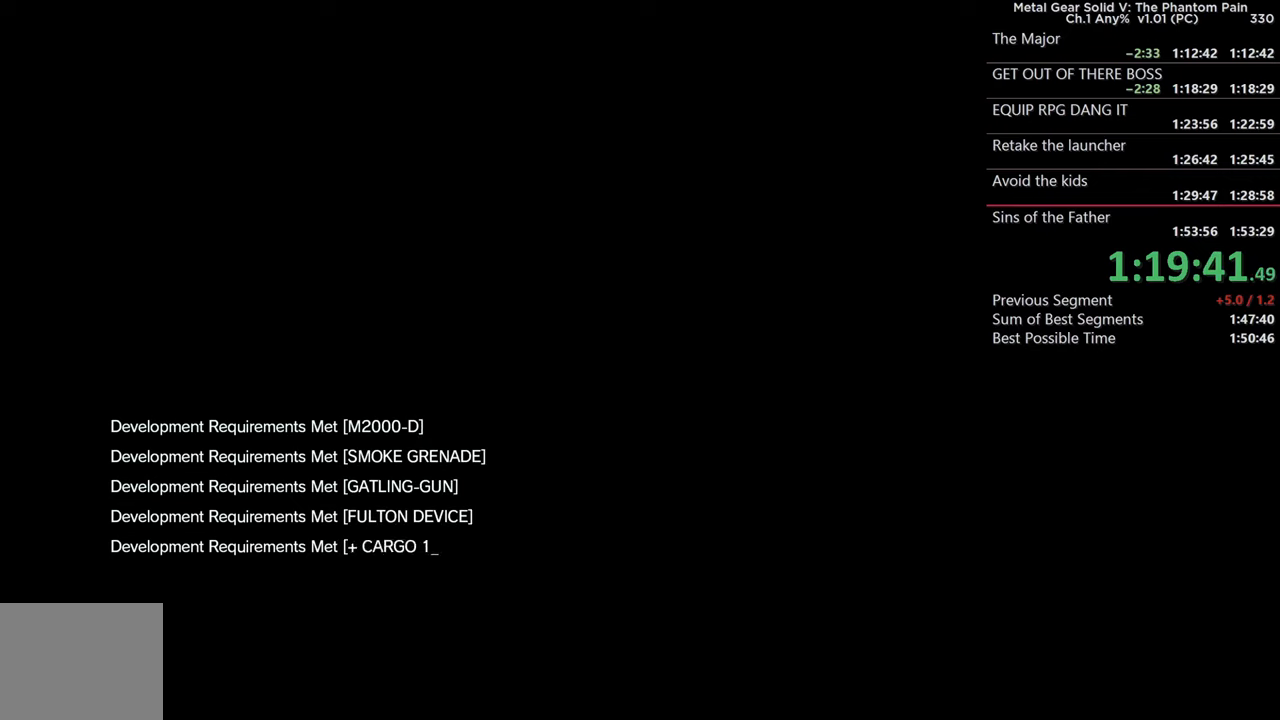
{"buttons": ["CROSS"], "left_stick": "center", "right_stick": "center"}
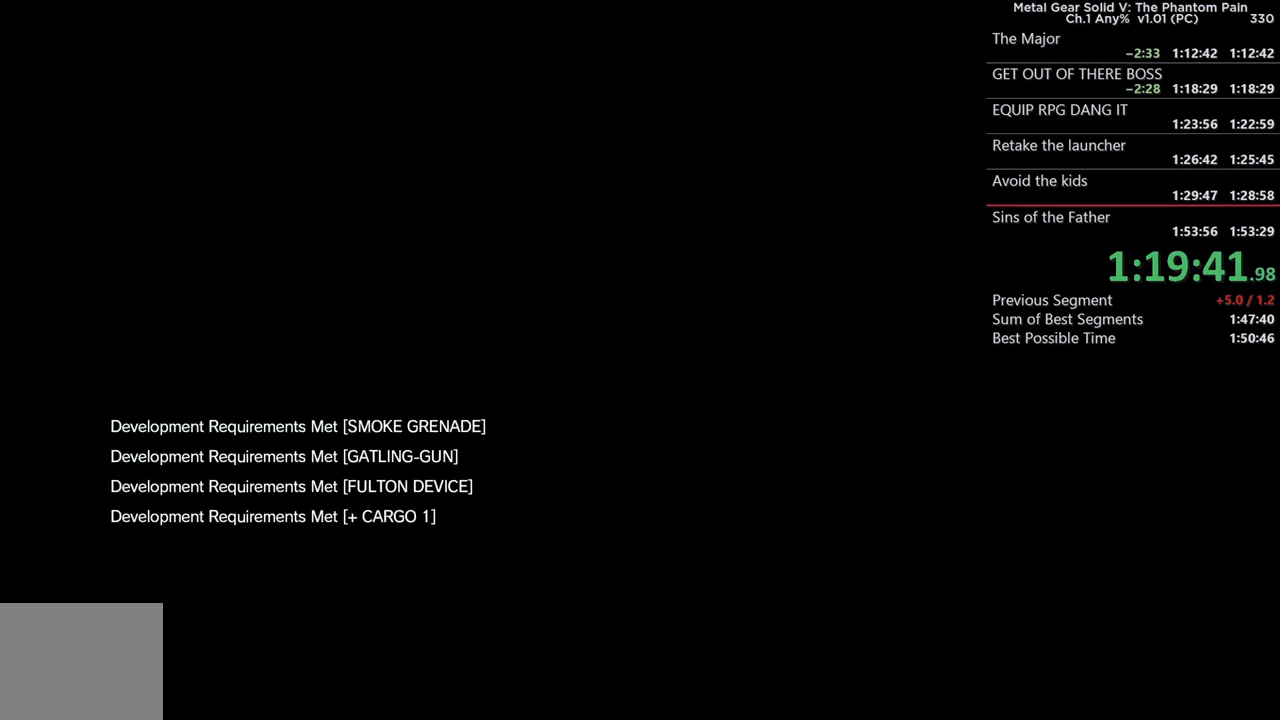
{"buttons": [], "left_stick": "center", "right_stick": "center", "events": [[400, "CROSS", "up"]]}
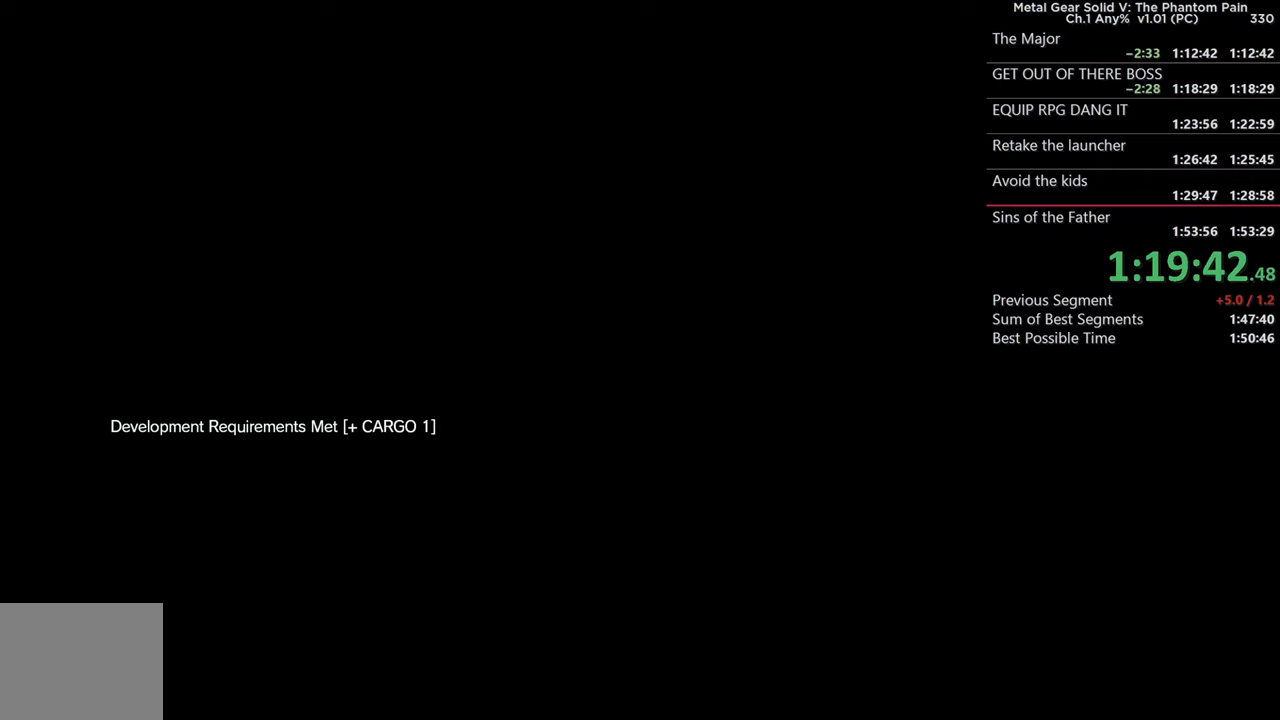
{"buttons": ["CROSS"], "left_stick": "center", "right_stick": "center", "events": [[316, "CROSS", "down"]]}
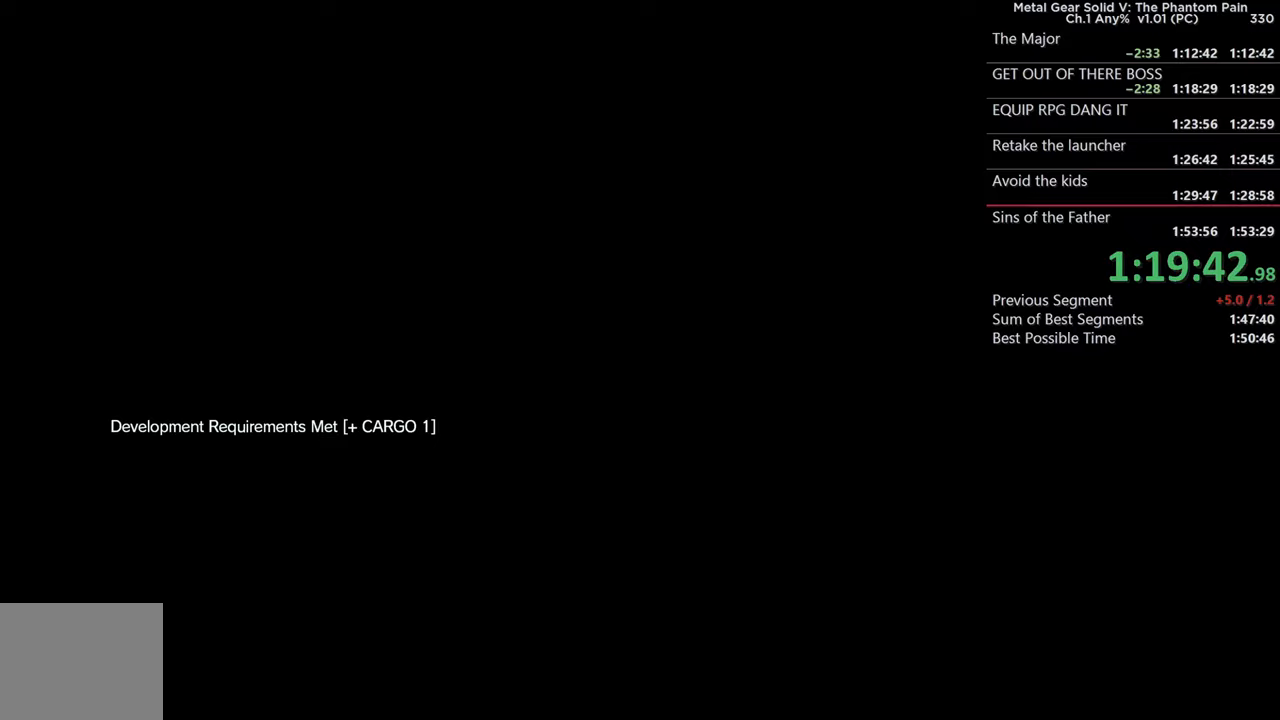
{"buttons": [], "left_stick": "center", "right_stick": "center", "events": [[116, "CROSS", "up"]]}
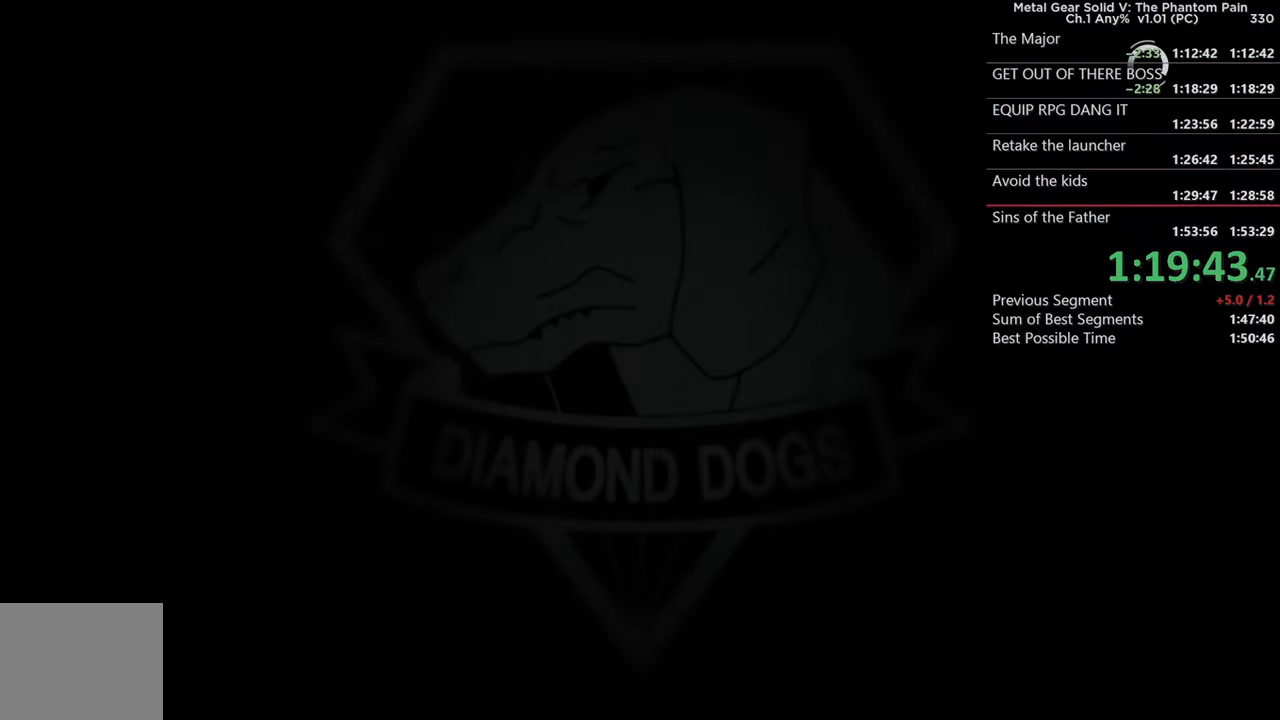
{"buttons": [], "left_stick": "center", "right_stick": "center", "events": [[33, "CROSS", "down"], [216, "CROSS", "up"], [350, "CROSS", "down"], [483, "CROSS", "up"]]}
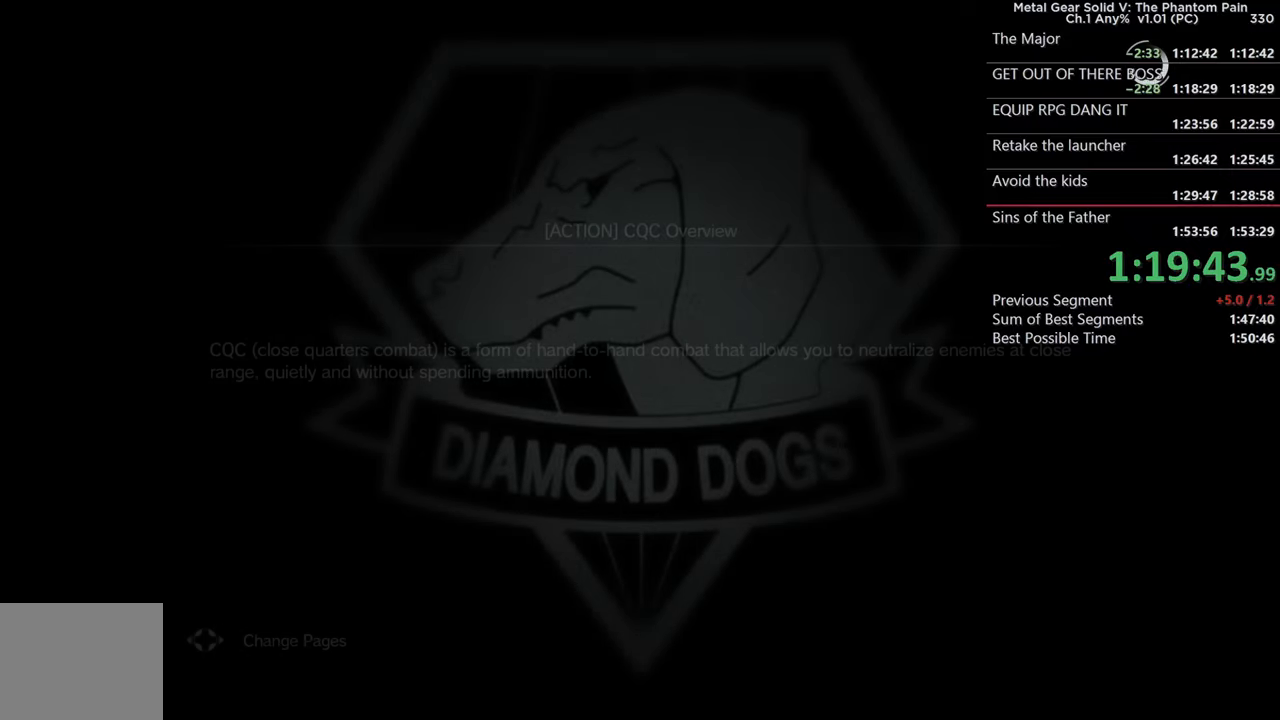
{"buttons": [], "left_stick": "center", "right_stick": "center", "events": [[100, "CROSS", "down"], [283, "CROSS", "up"], [366, "CROSS", "down"], [500, "CROSS", "up"]]}
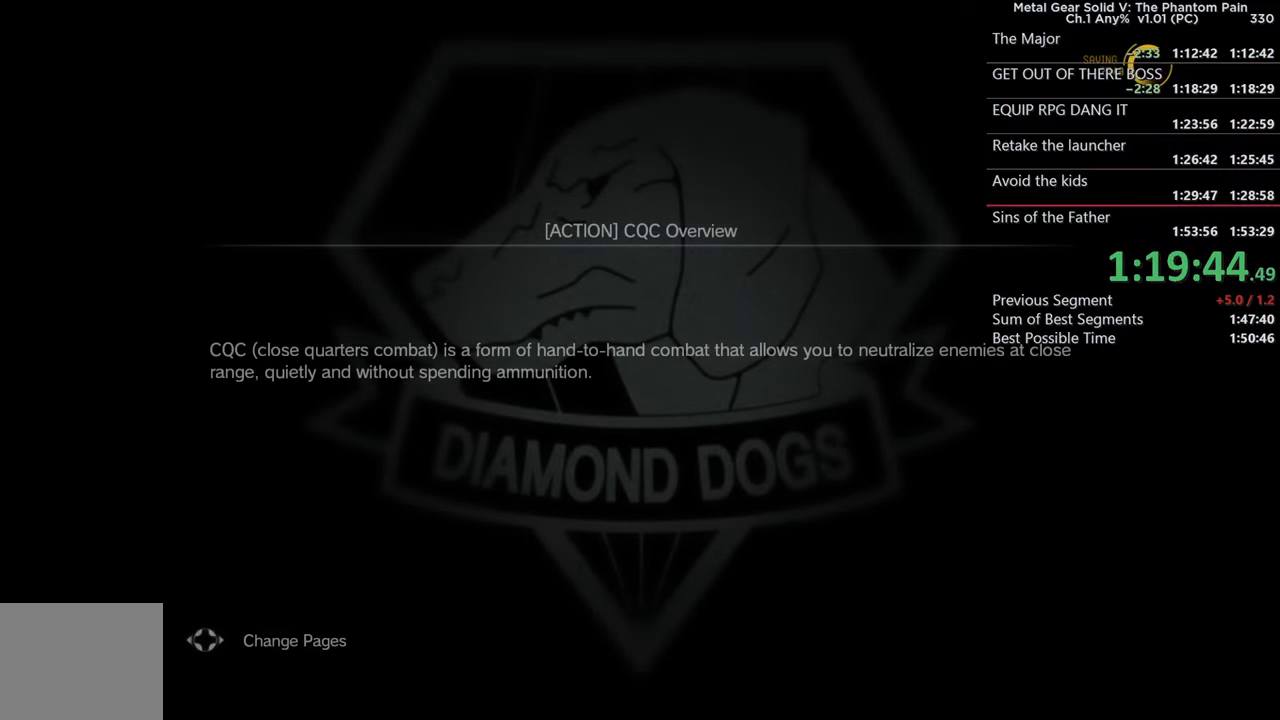
{"buttons": [], "left_stick": "center", "right_stick": "center", "events": [[83, "CROSS", "down"], [216, "CROSS", "up"], [316, "CROSS", "down"], [466, "CROSS", "up"]]}
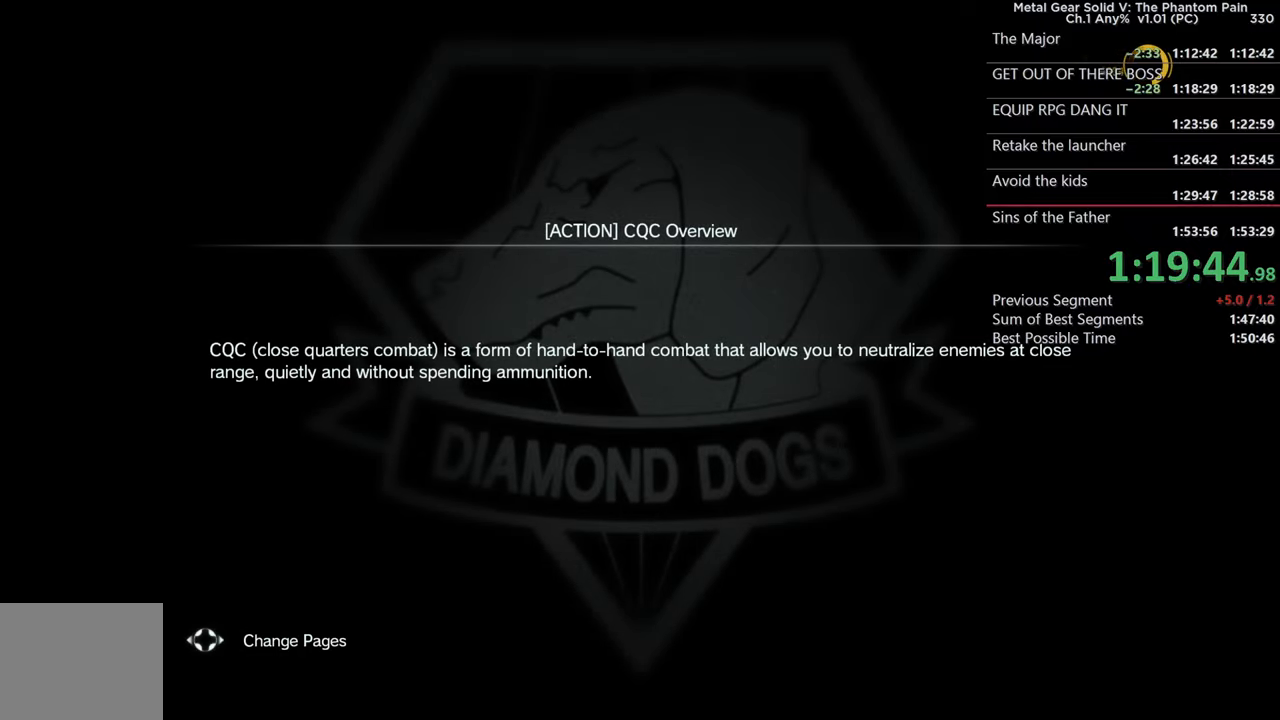
{"buttons": ["CROSS"], "left_stick": "center", "right_stick": "center", "events": [[50, "CROSS", "down"], [166, "CROSS", "up"], [233, "CROSS", "down"], [350, "CROSS", "up"], [416, "CROSS", "down"]]}
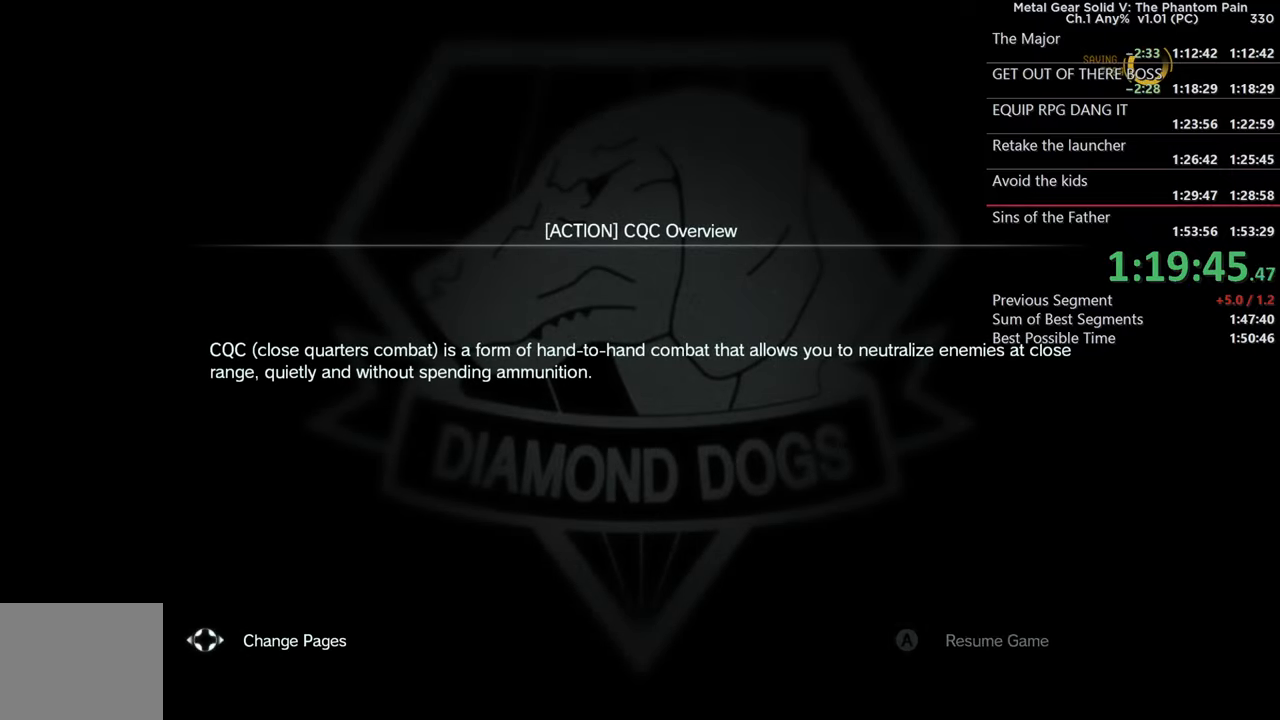
{"buttons": ["CROSS"], "left_stick": "center", "right_stick": "center", "events": [[33, "CROSS", "up"], [100, "CROSS", "down"], [233, "CROSS", "up"], [300, "CROSS", "down"], [433, "CROSS", "up"], [500, "CROSS", "down"]]}
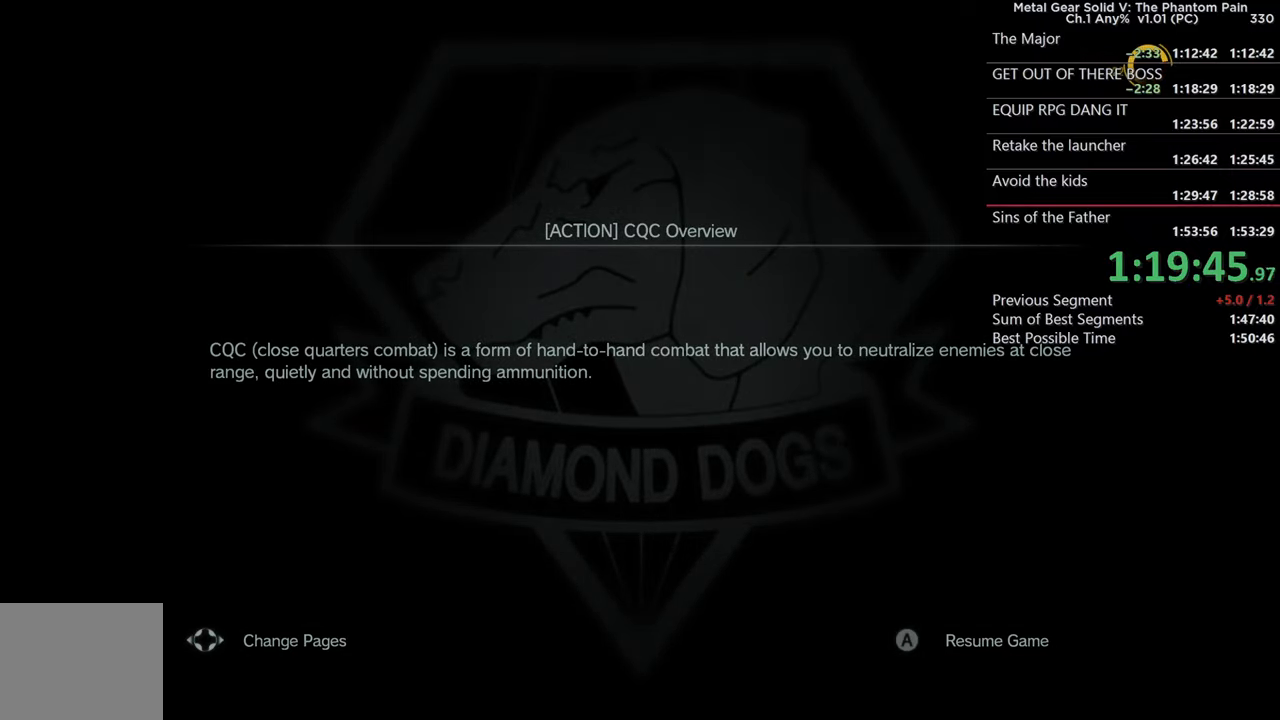
{"buttons": [], "left_stick": "center", "right_stick": "center", "events": [[150, "CROSS", "up"]]}
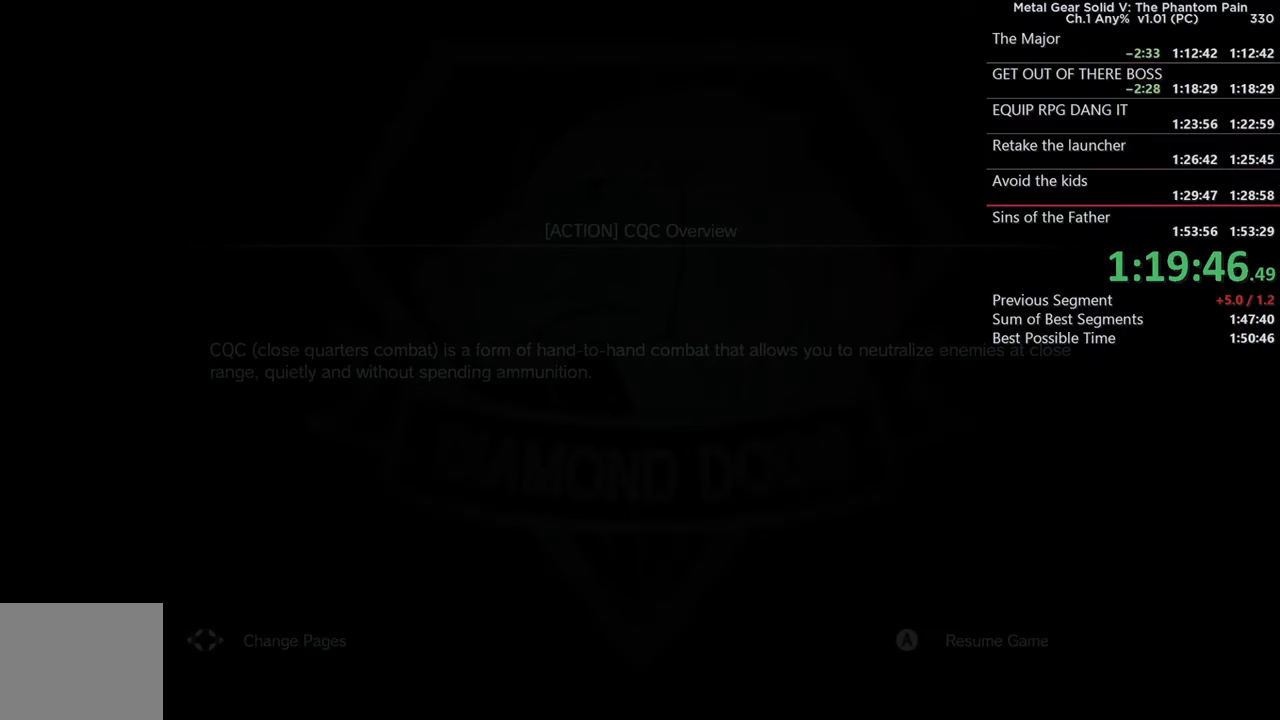
{"buttons": [], "left_stick": "center", "right_stick": "center"}
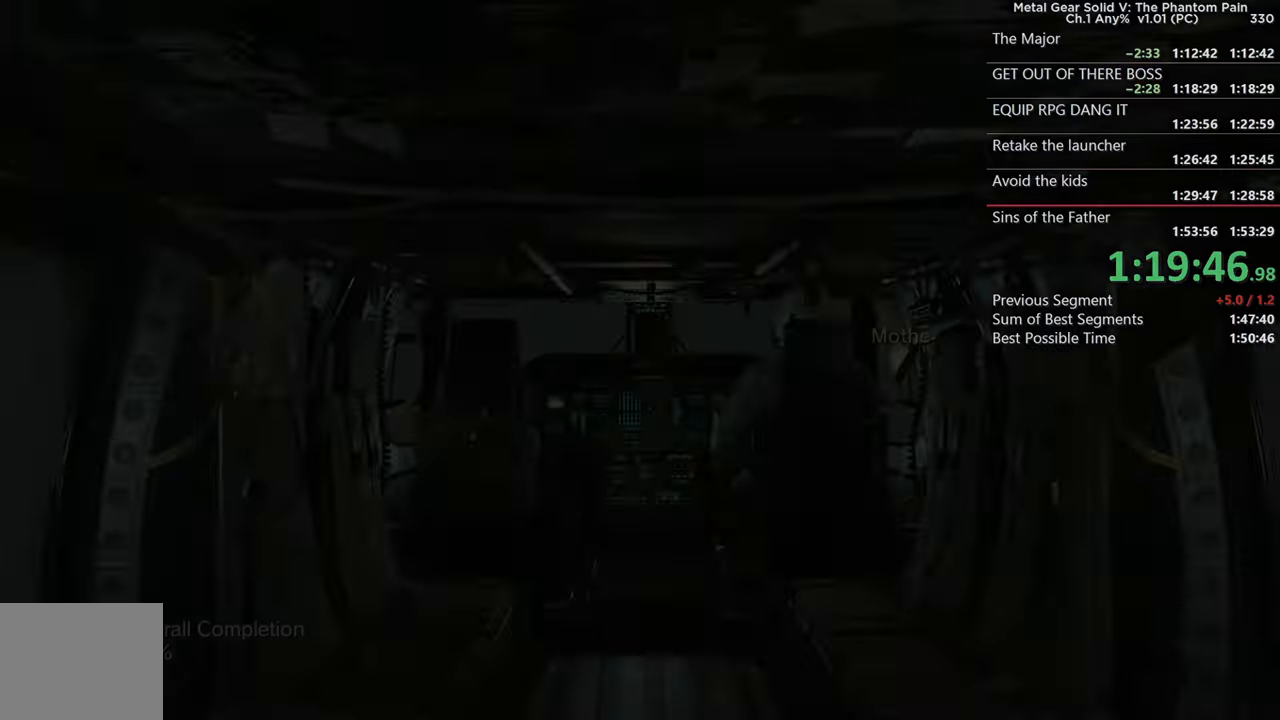
{"buttons": ["L1"], "left_stick": "center", "right_stick": "center", "events": [[366, "L1", "down"]]}